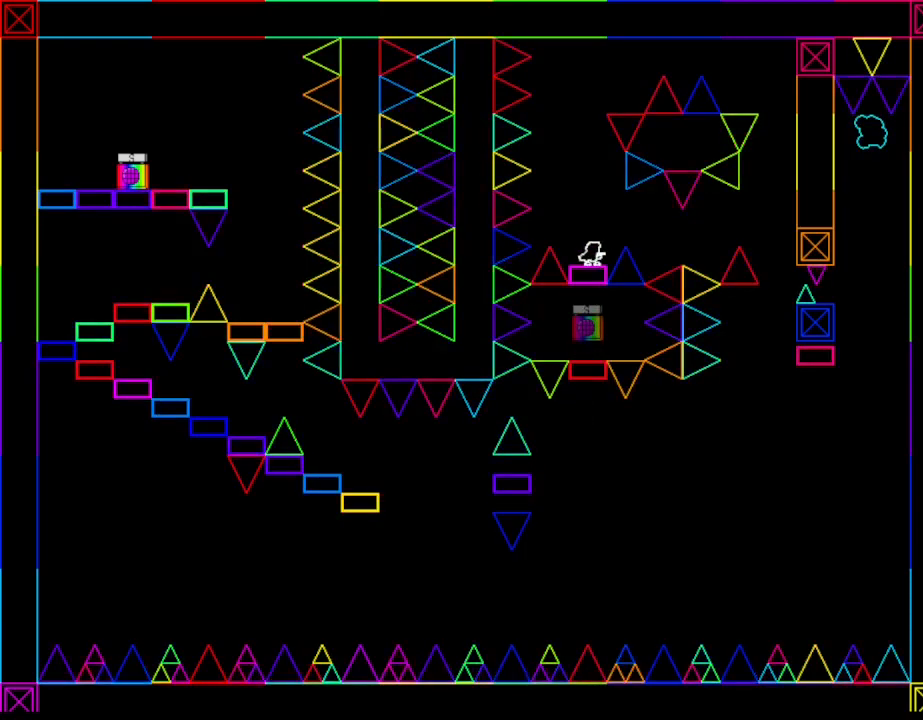
Gameplay with keyboard; each line is a JSON object with the keys held at the frame after it. "events" lists presses ("down") and releases ("up") of "down", "left", "r", "right", "up" and "z" between this image and that frame as [ms after this image, input, new state], when the widget could be followed in between. No other keys are recorded. Mouse input is not recorded. Not read: other_keys.
{"keys": ["right"], "events": [[317, "right", "down"]]}
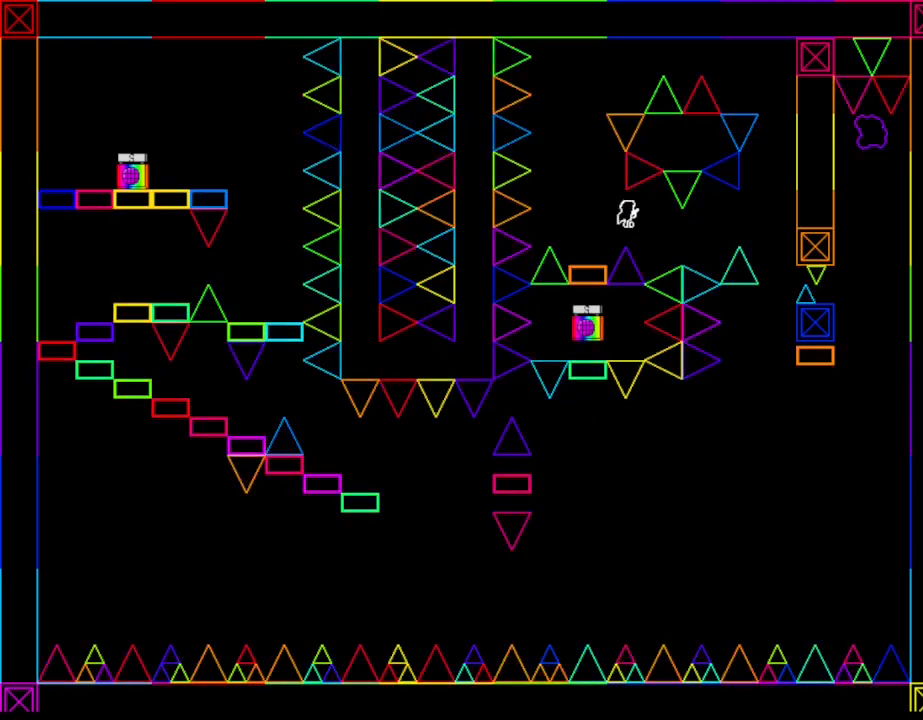
{"keys": ["right"], "events": []}
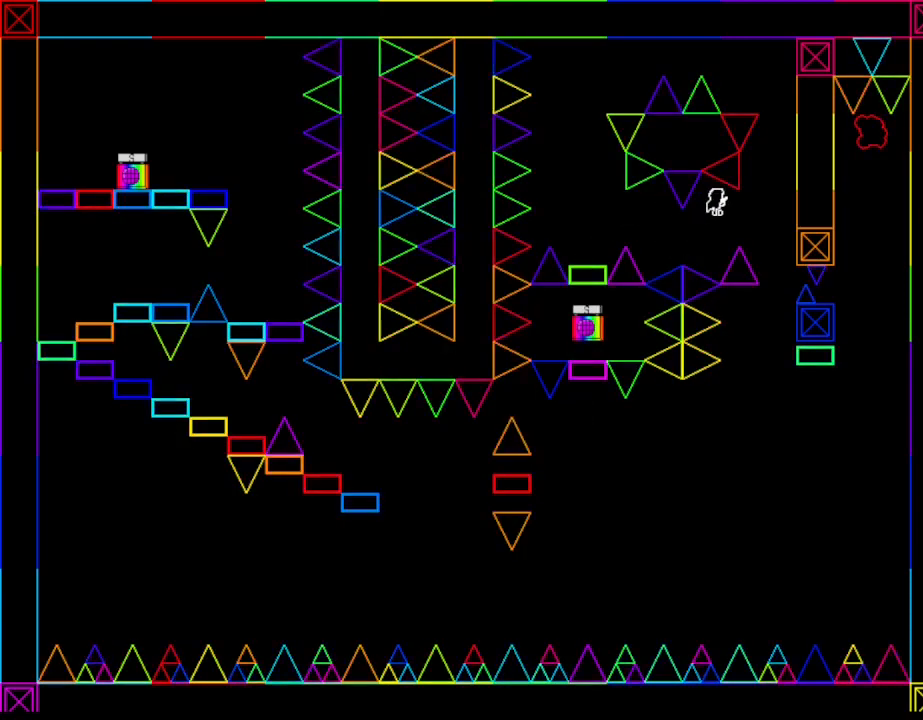
{"keys": ["right"], "events": [[333, "right", "up"], [433, "right", "down"]]}
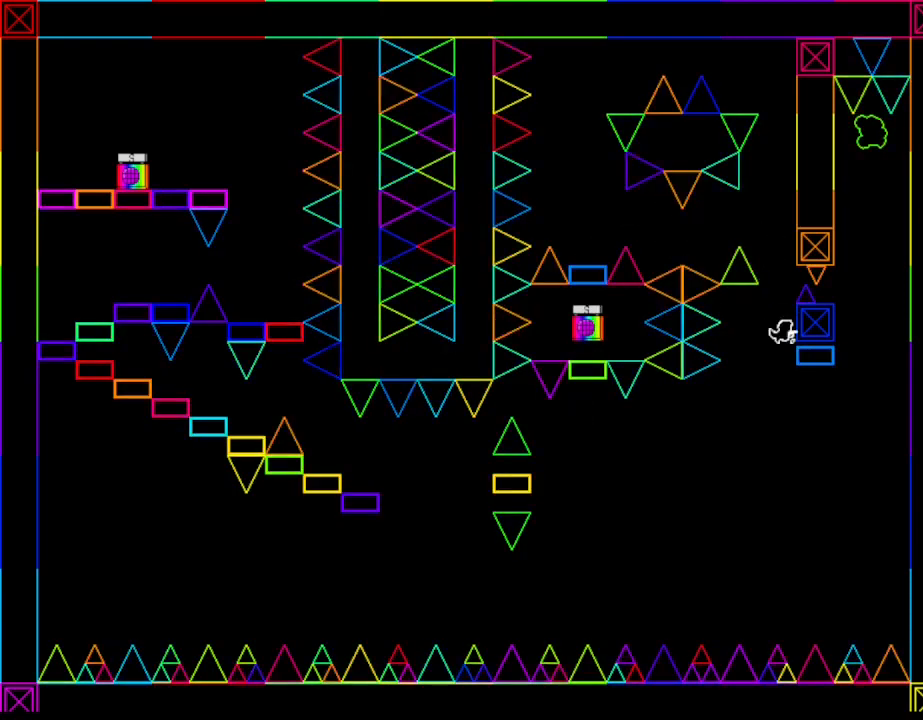
{"keys": [], "events": [[267, "right", "up"]]}
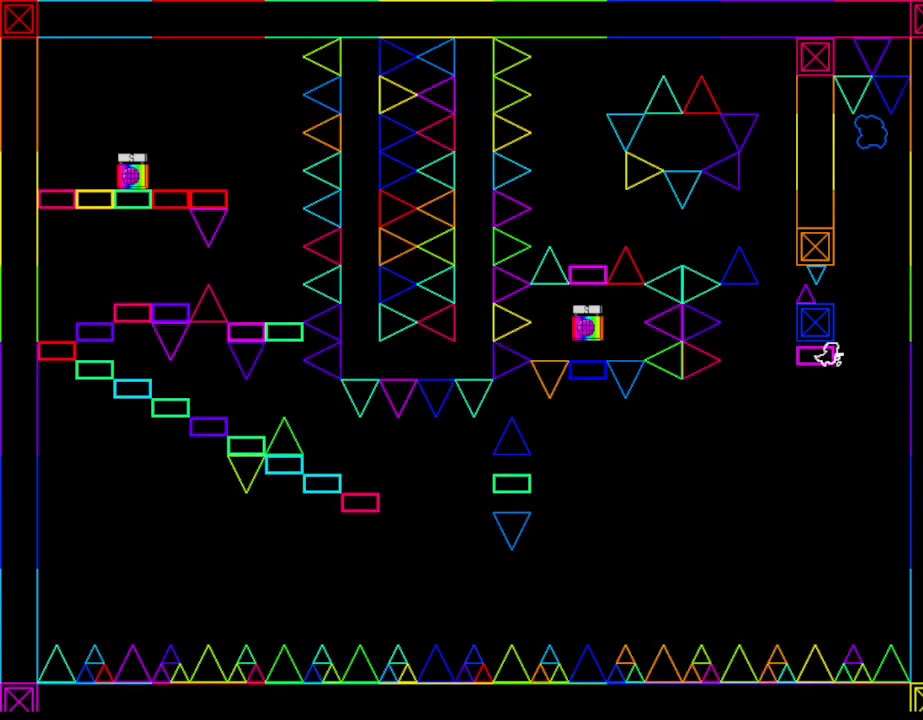
{"keys": [], "events": []}
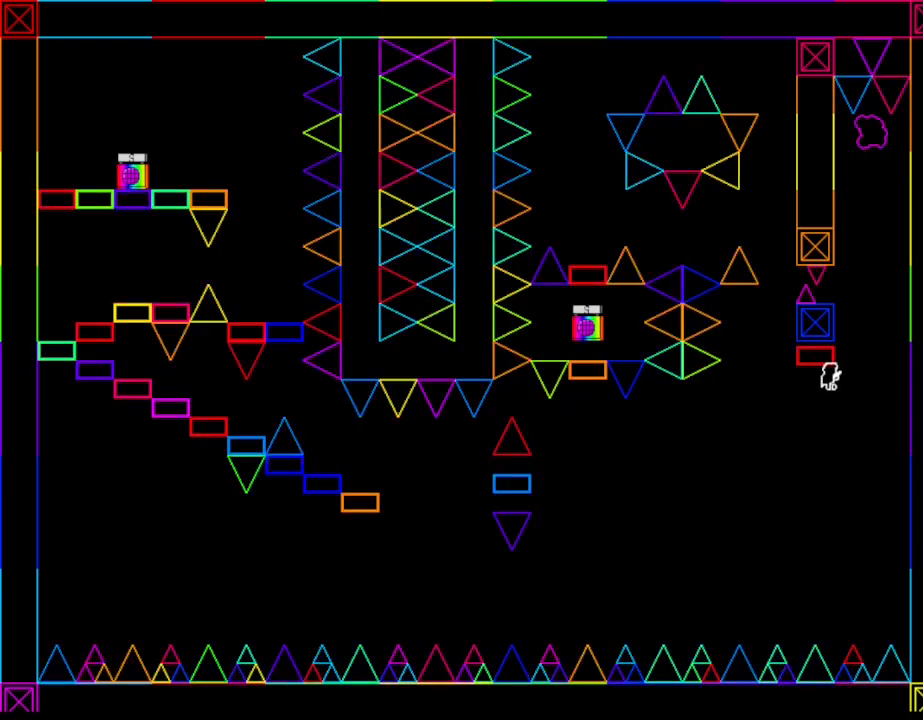
{"keys": [], "events": [[183, "right", "down"], [300, "right", "up"]]}
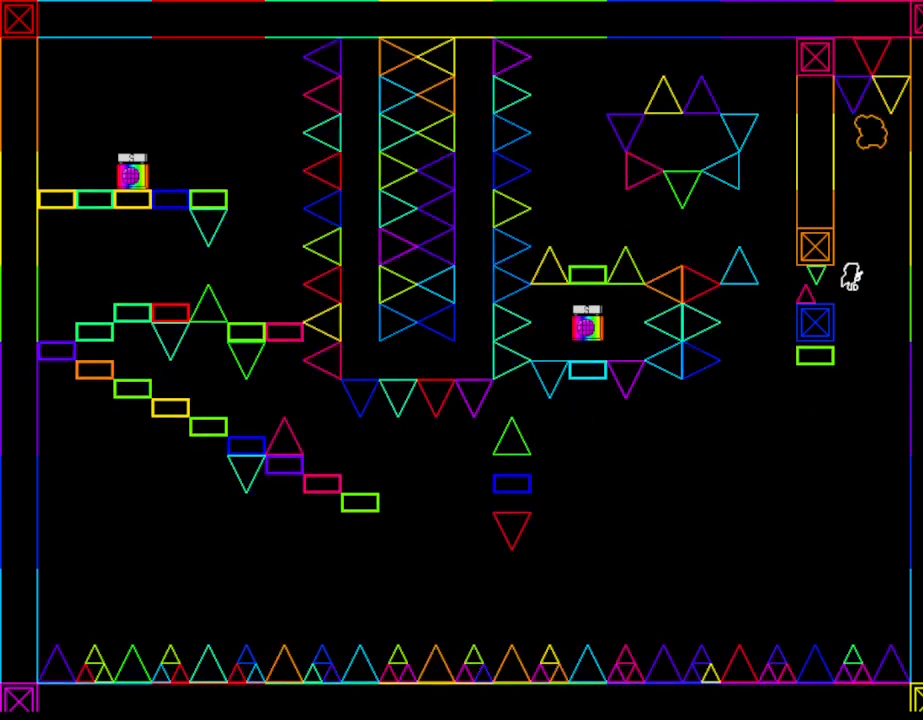
{"keys": ["left"], "events": [[467, "left", "down"]]}
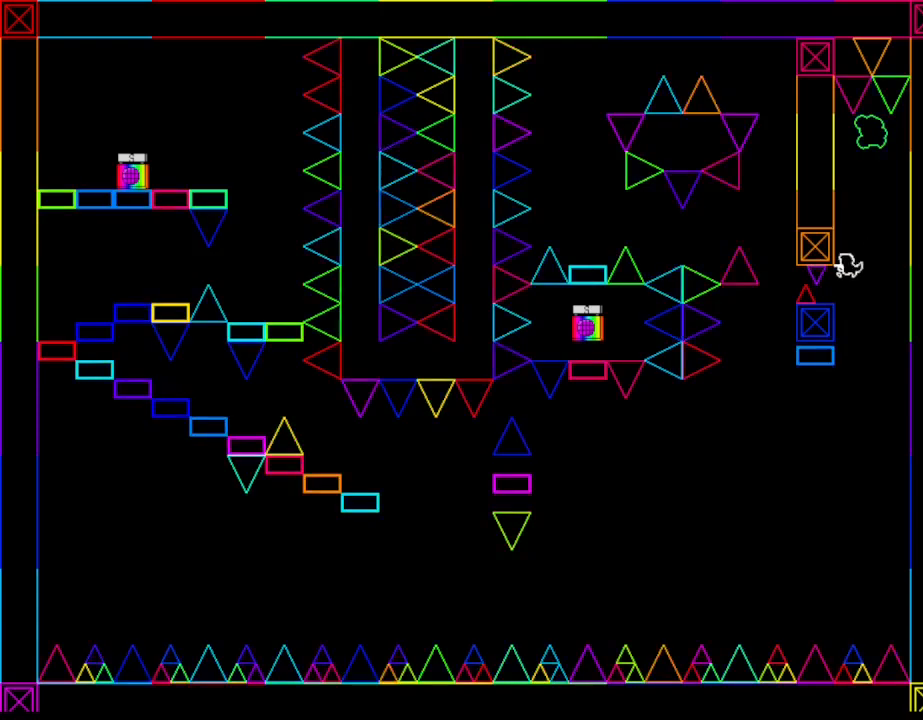
{"keys": [], "events": [[83, "left", "up"], [300, "right", "down"], [483, "right", "up"]]}
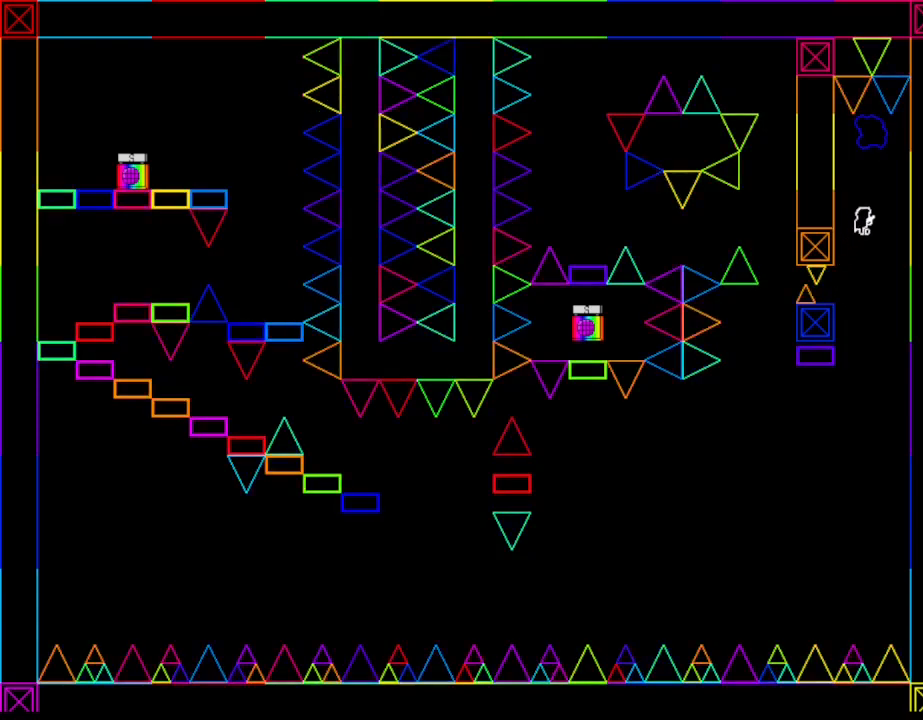
{"keys": [], "events": []}
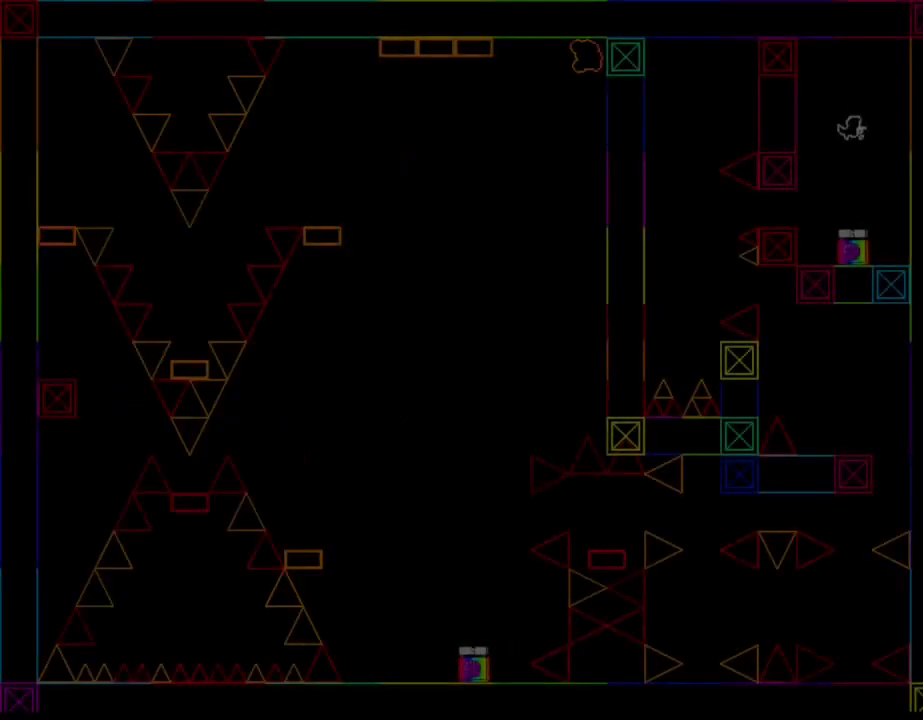
{"keys": [], "events": []}
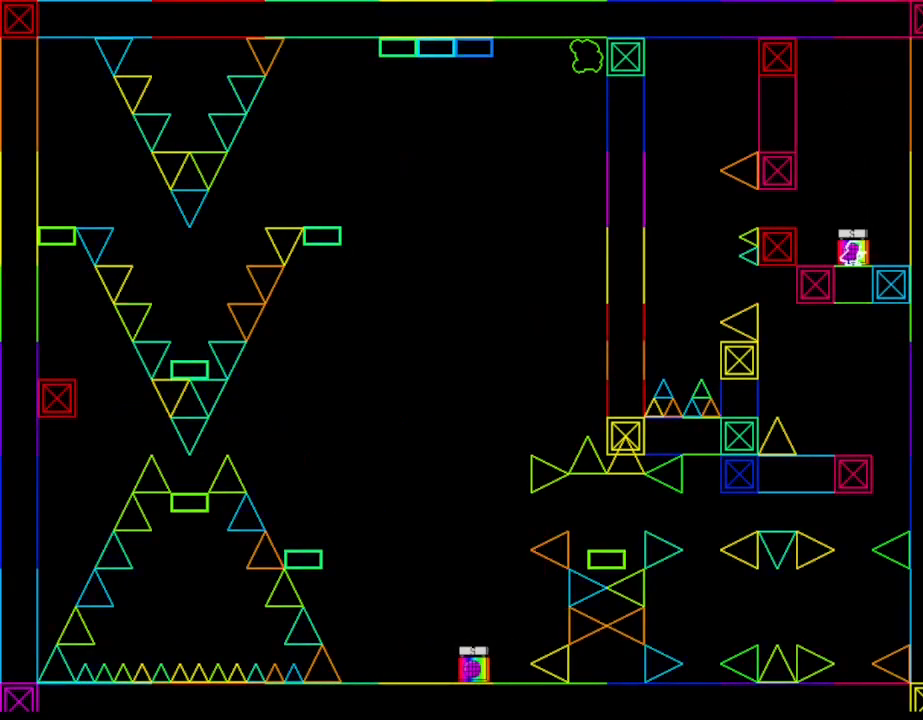
{"keys": ["left"], "events": [[100, "left", "down"], [183, "left", "up"], [467, "left", "down"]]}
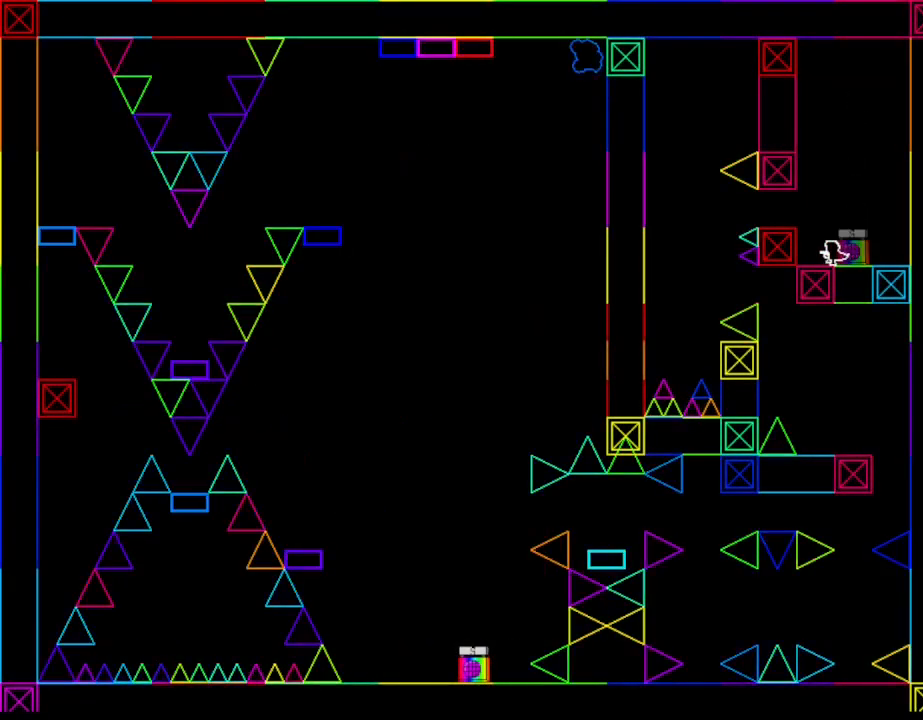
{"keys": [], "events": [[450, "left", "up"]]}
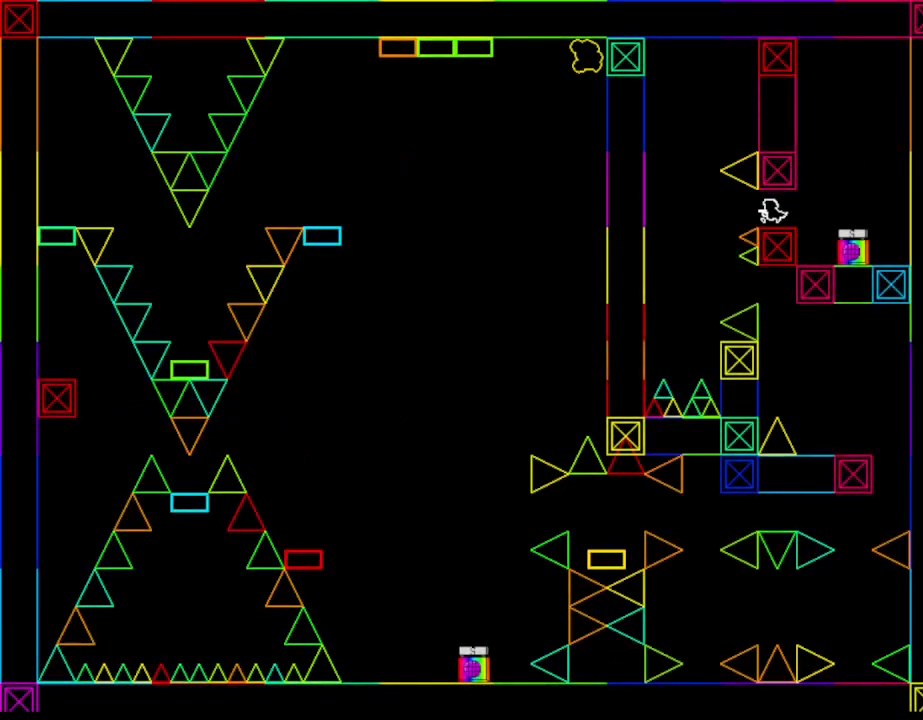
{"keys": ["right"], "events": [[67, "left", "down"], [400, "left", "up"], [483, "right", "down"]]}
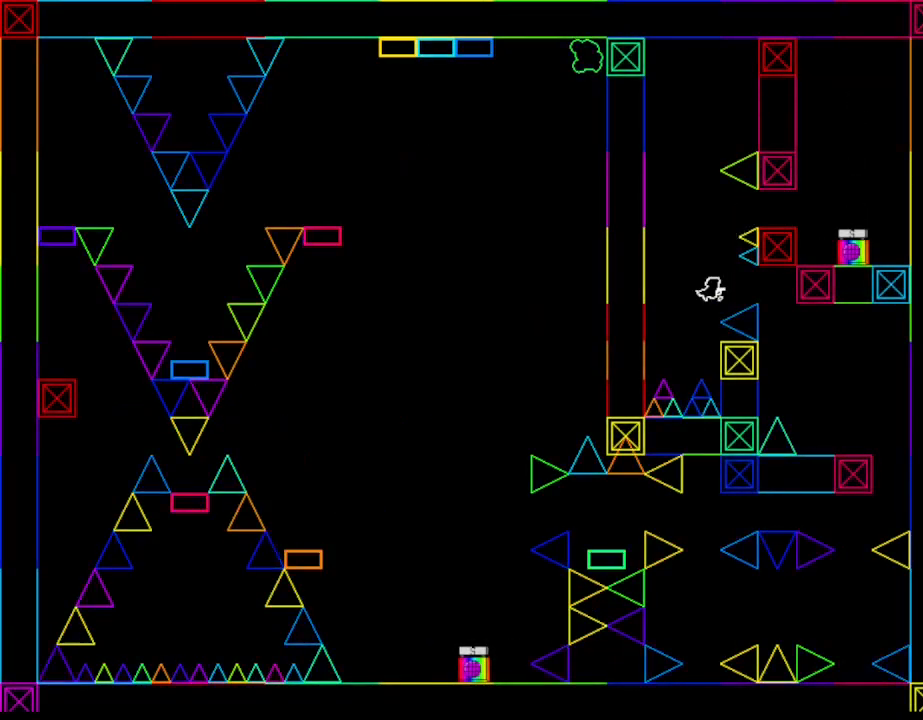
{"keys": ["right"], "events": []}
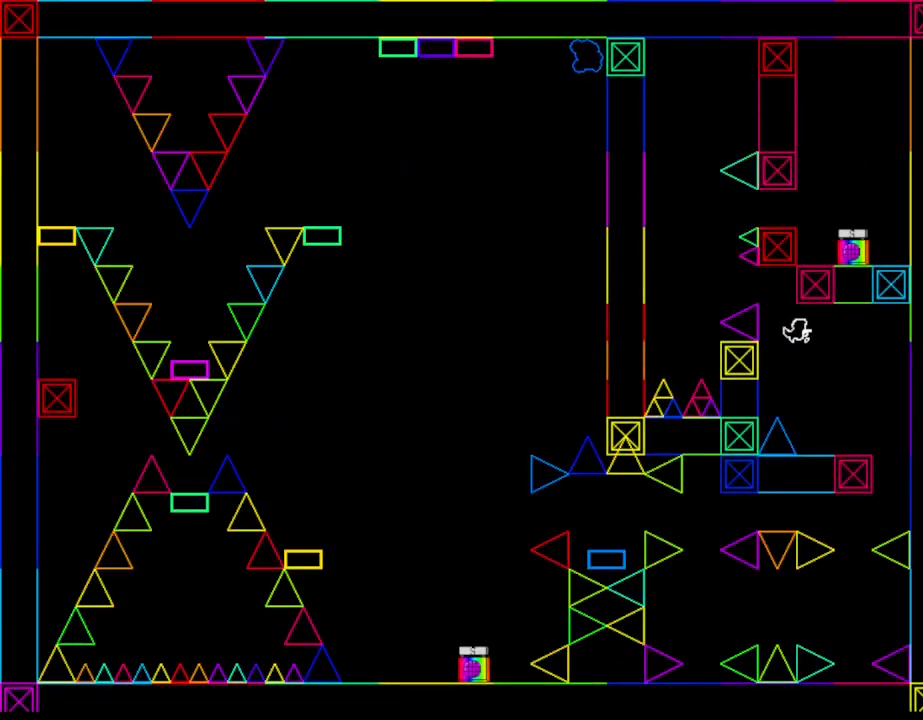
{"keys": ["right"], "events": [[250, "right", "up"], [433, "right", "down"]]}
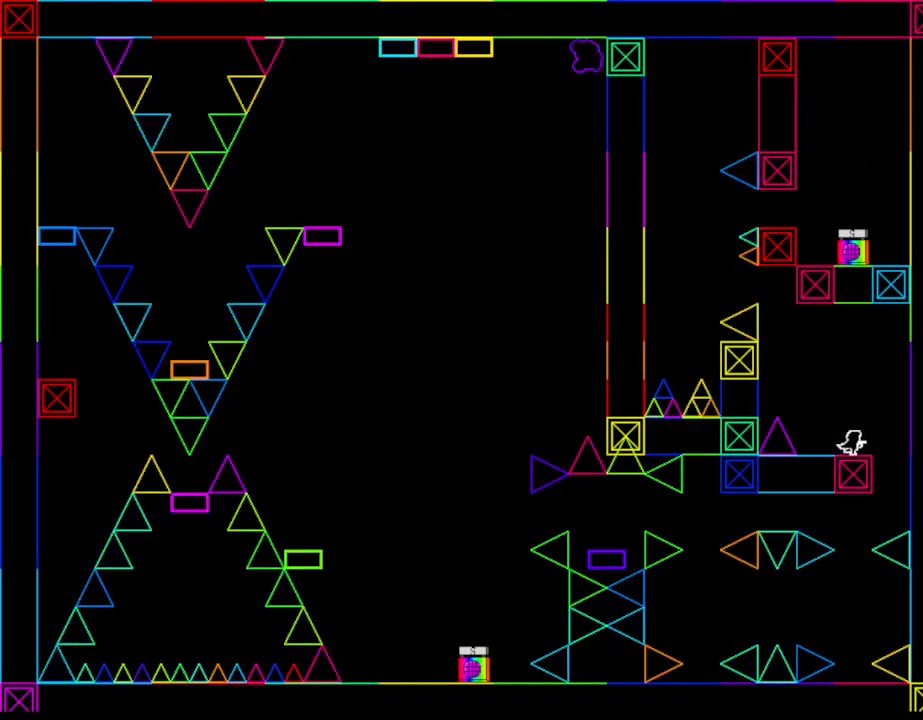
{"keys": ["left"], "events": [[150, "left", "down"], [167, "right", "up"]]}
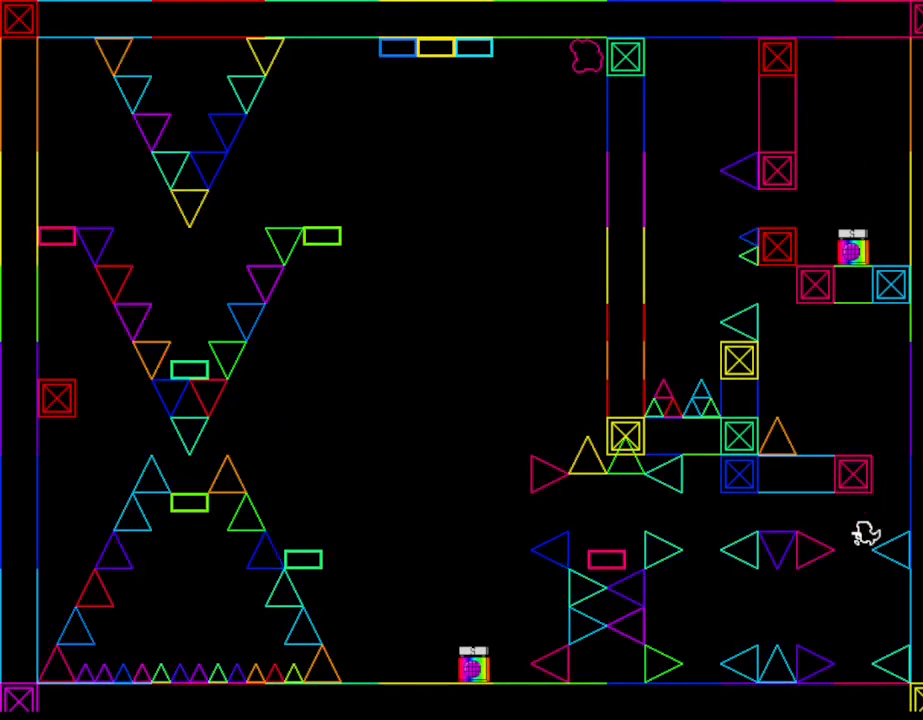
{"keys": [], "events": [[100, "left", "up"]]}
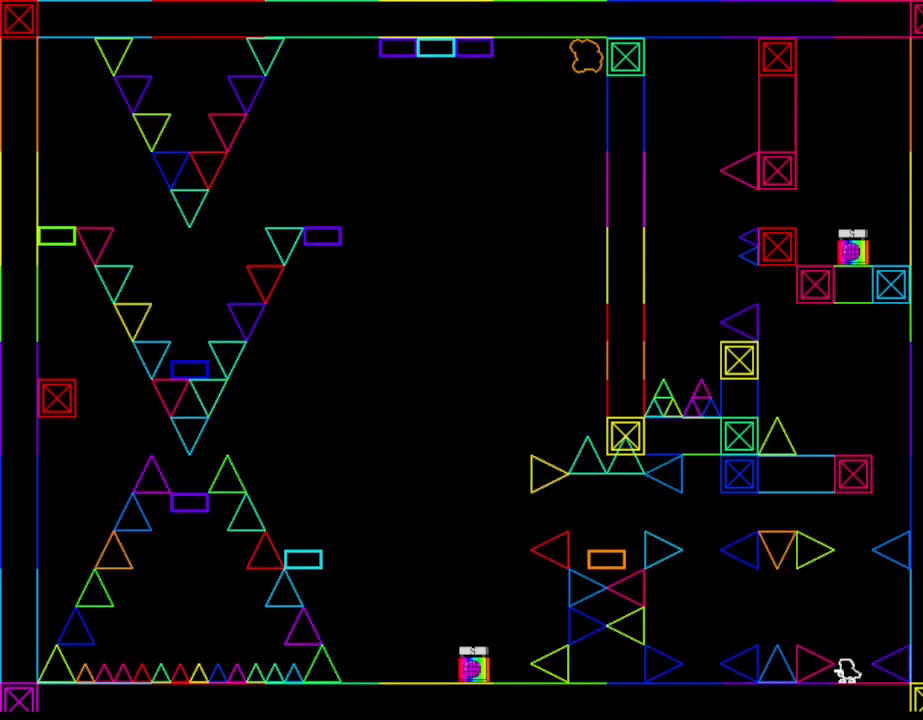
{"keys": ["left"], "events": [[83, "left", "down"]]}
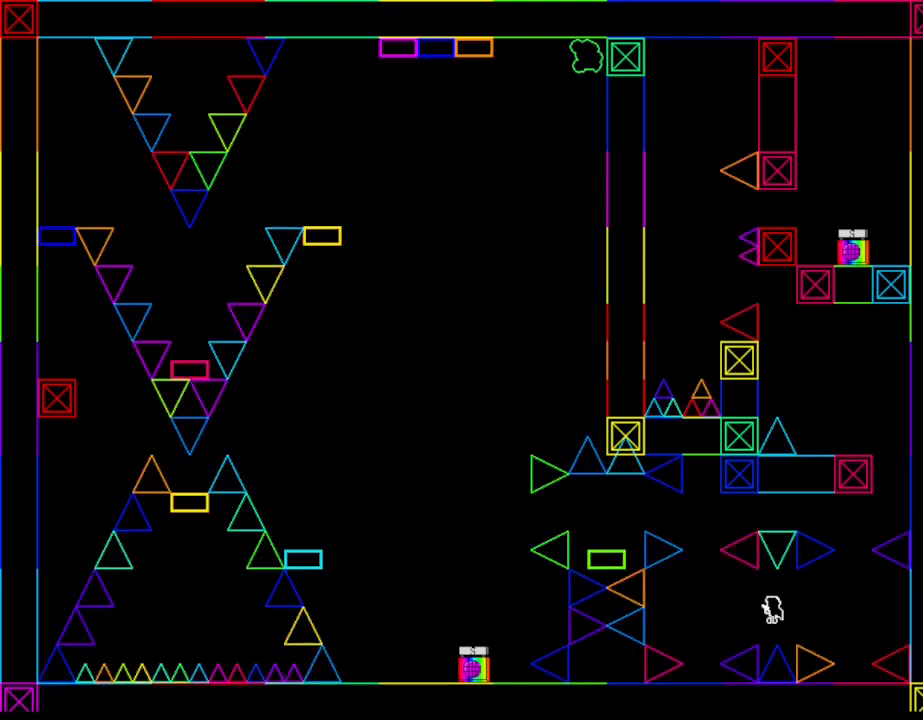
{"keys": [], "events": [[383, "left", "up"]]}
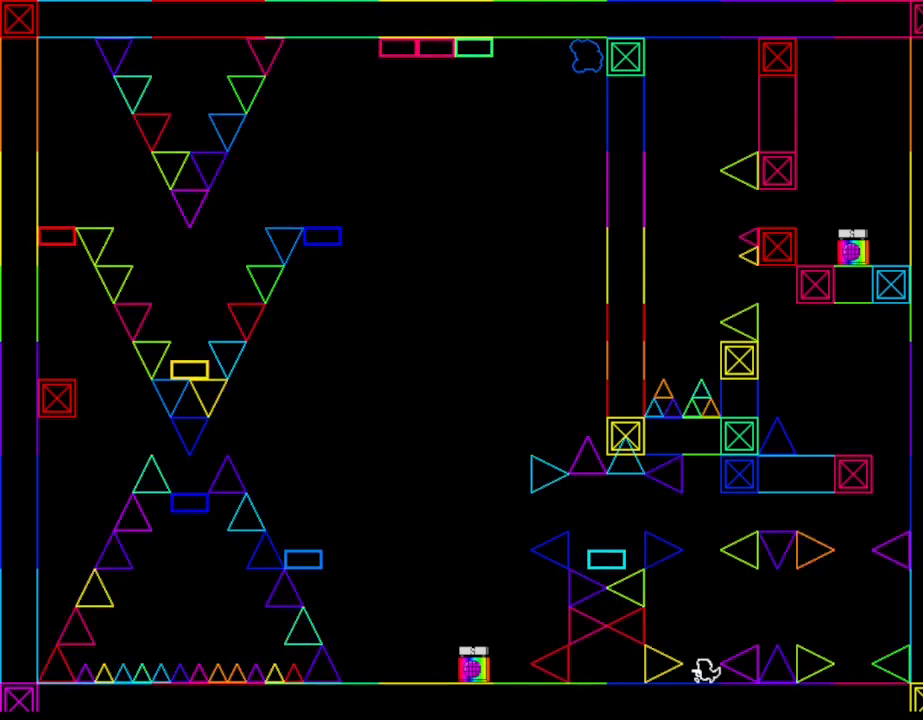
{"keys": [], "events": [[217, "left", "down"], [267, "left", "up"]]}
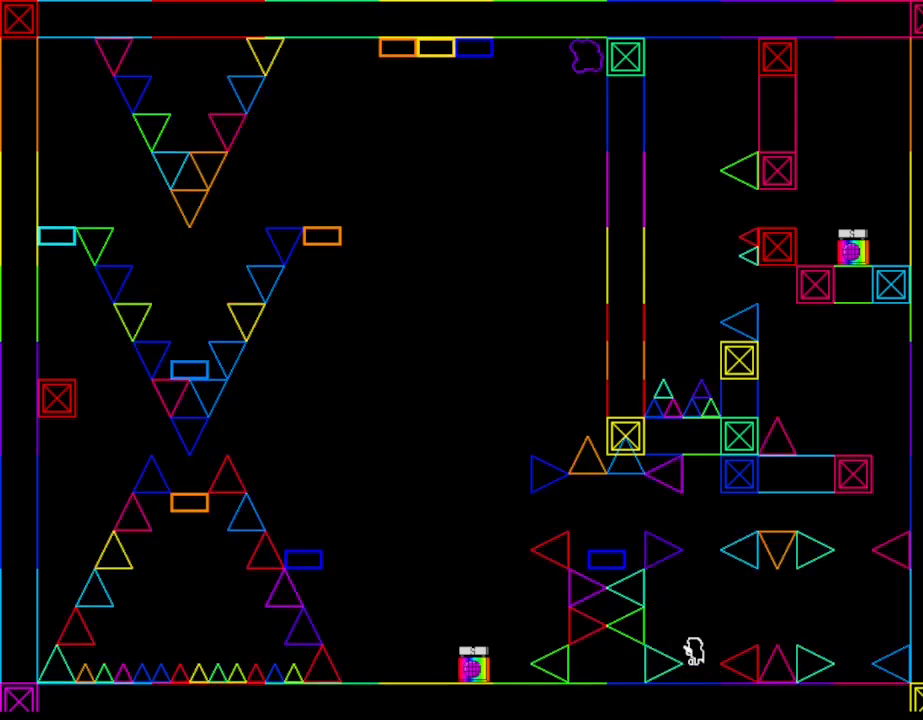
{"keys": ["left"], "events": [[483, "left", "down"]]}
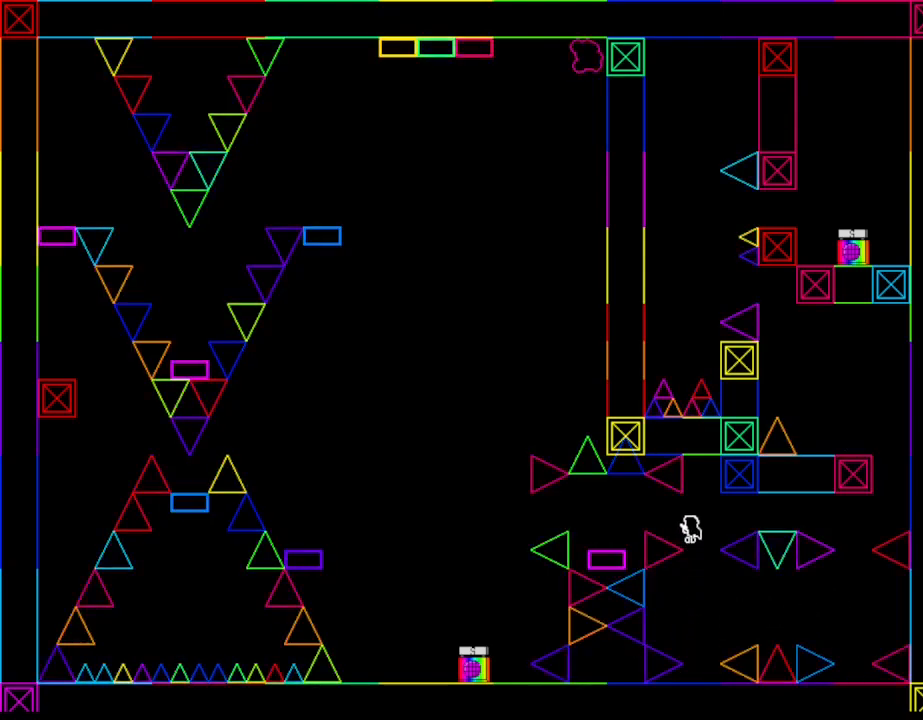
{"keys": [], "events": [[500, "left", "up"]]}
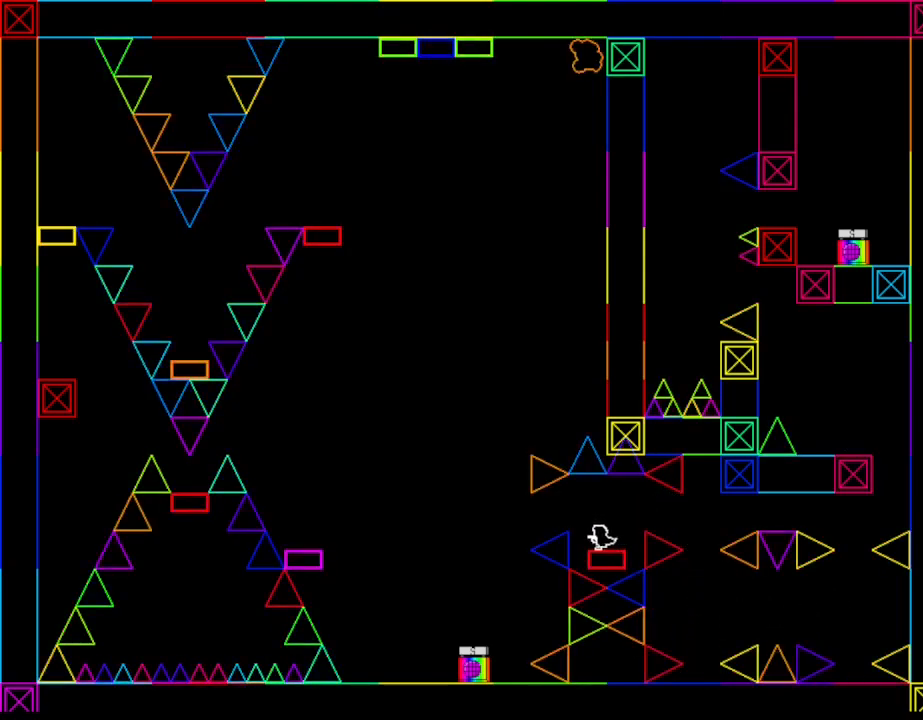
{"keys": [], "events": [[200, "left", "down"], [250, "left", "up"]]}
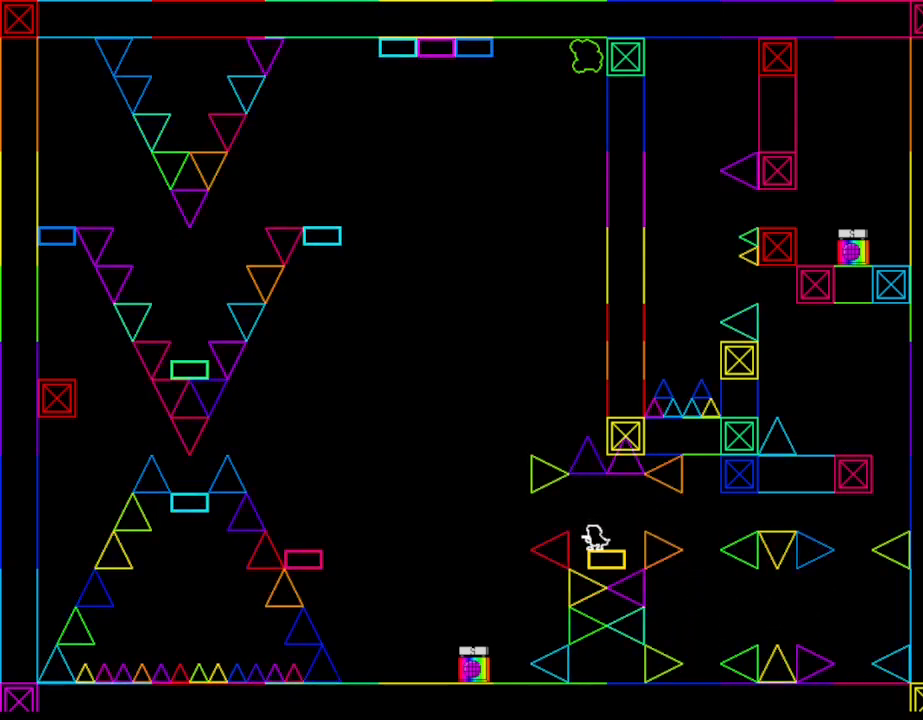
{"keys": ["left"], "events": [[33, "left", "down"]]}
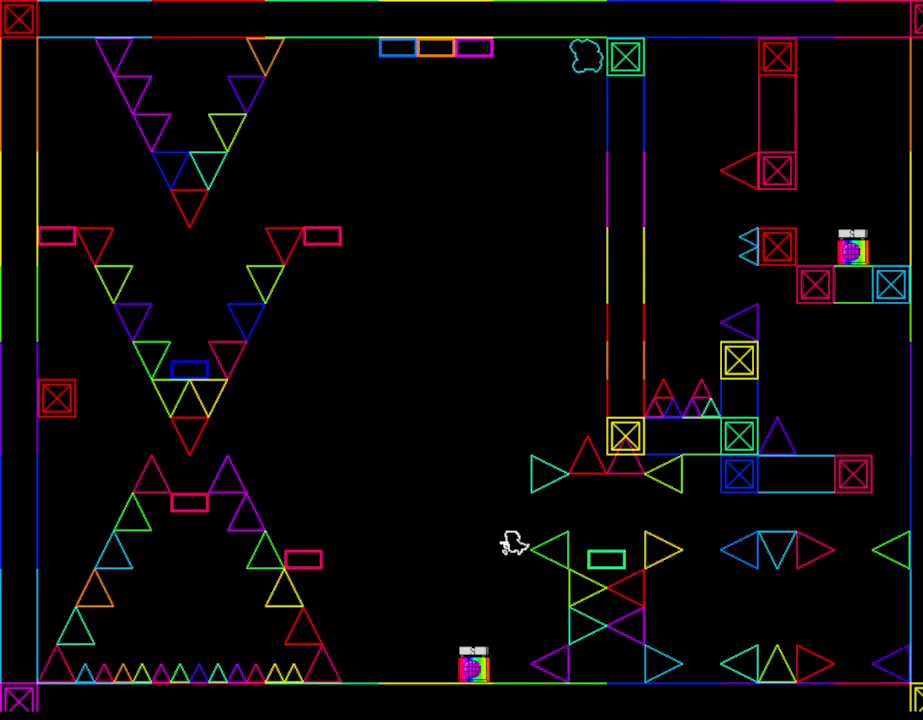
{"keys": ["left"], "events": [[250, "left", "up"], [500, "left", "down"]]}
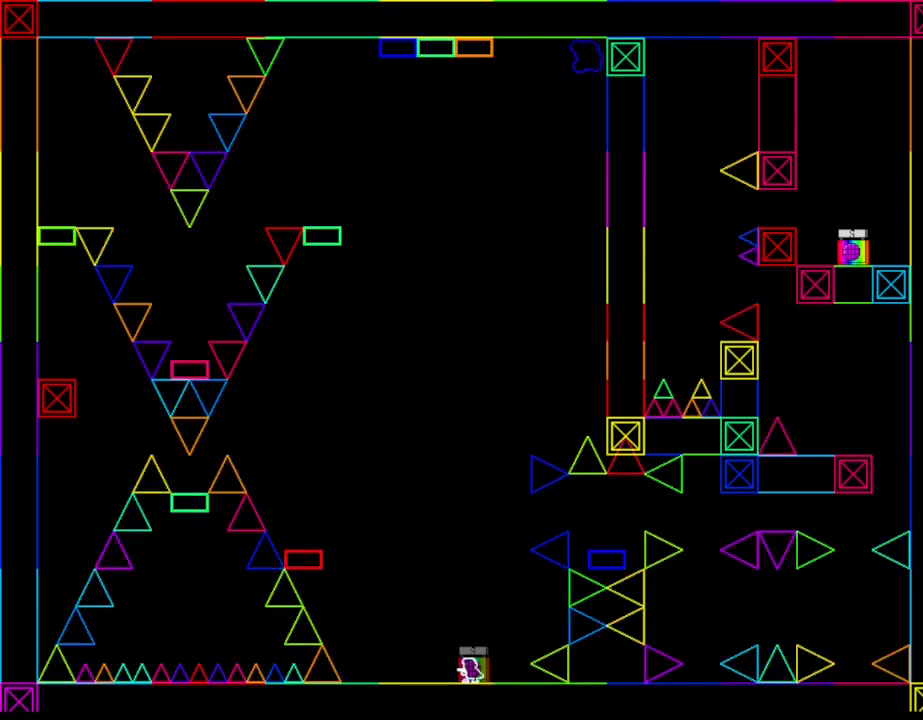
{"keys": ["left"], "events": []}
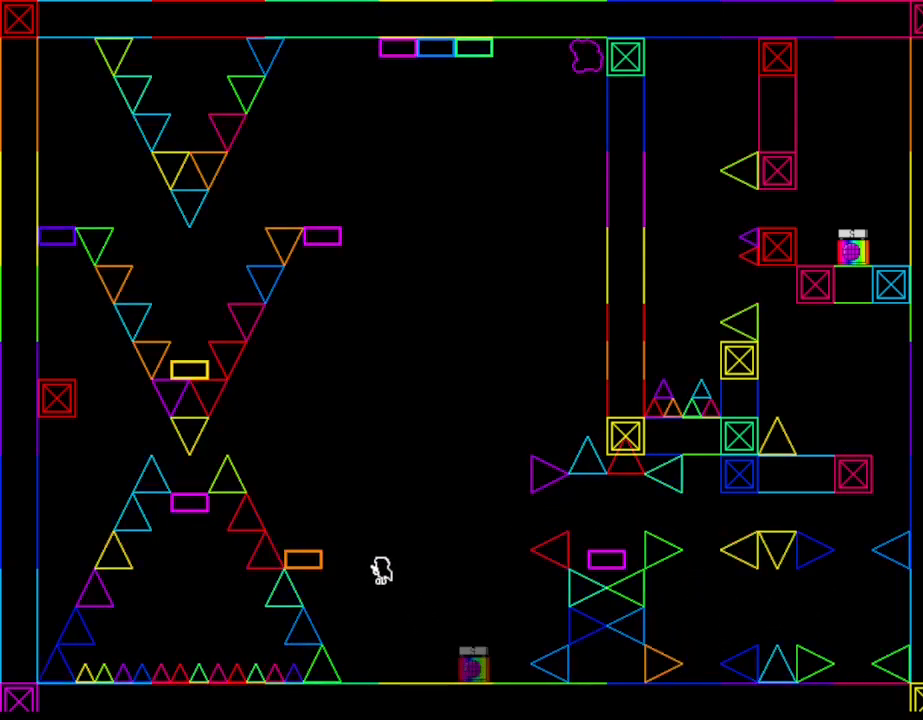
{"keys": [], "events": [[450, "left", "up"]]}
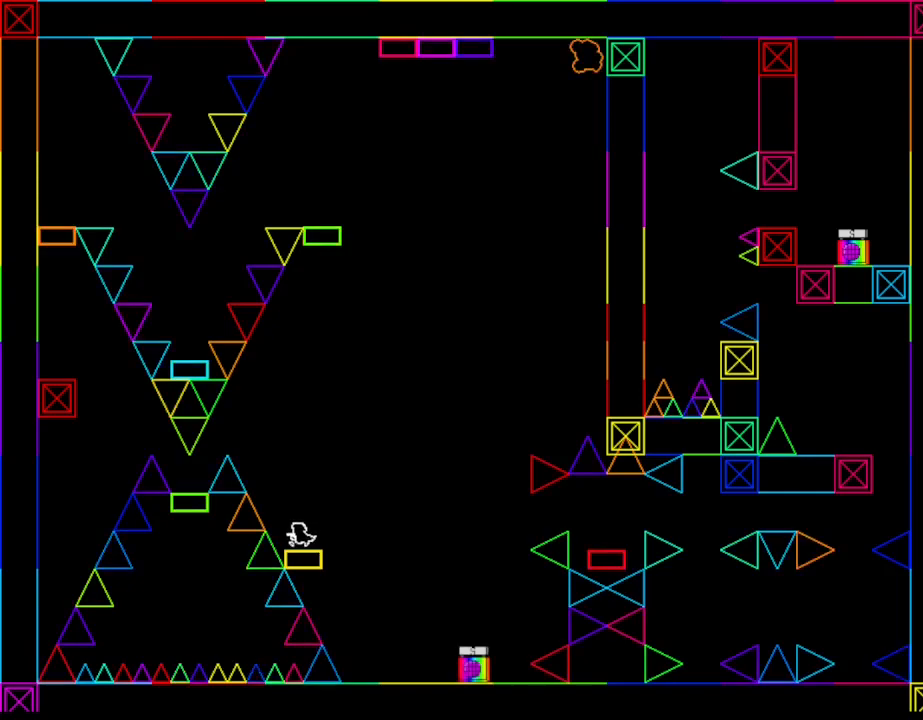
{"keys": ["left"], "events": [[117, "left", "down"], [300, "left", "up"], [417, "left", "down"]]}
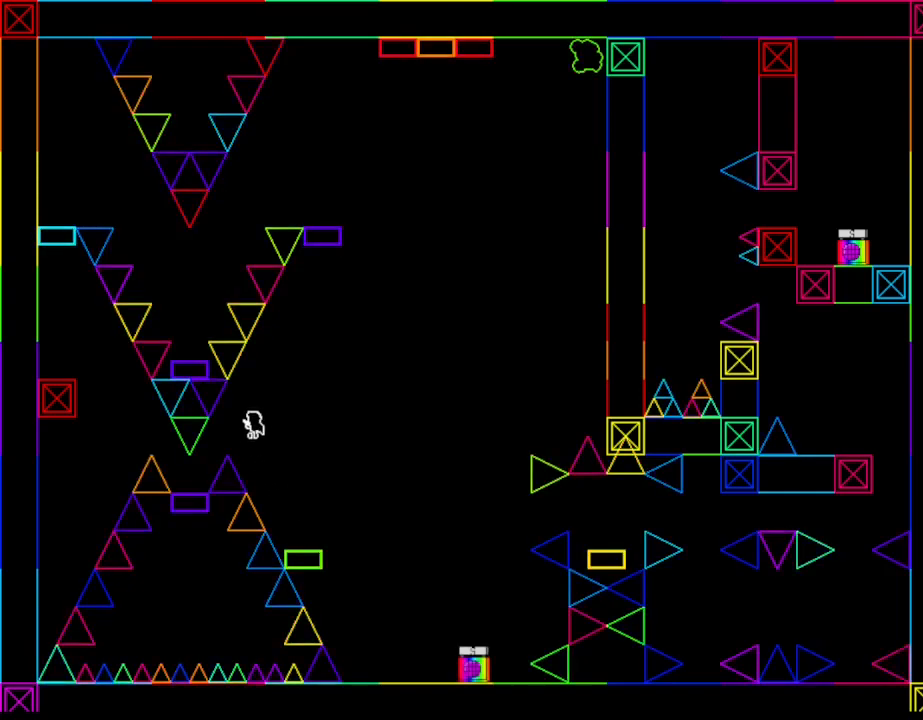
{"keys": [], "events": [[117, "left", "up"], [267, "left", "down"], [500, "left", "up"]]}
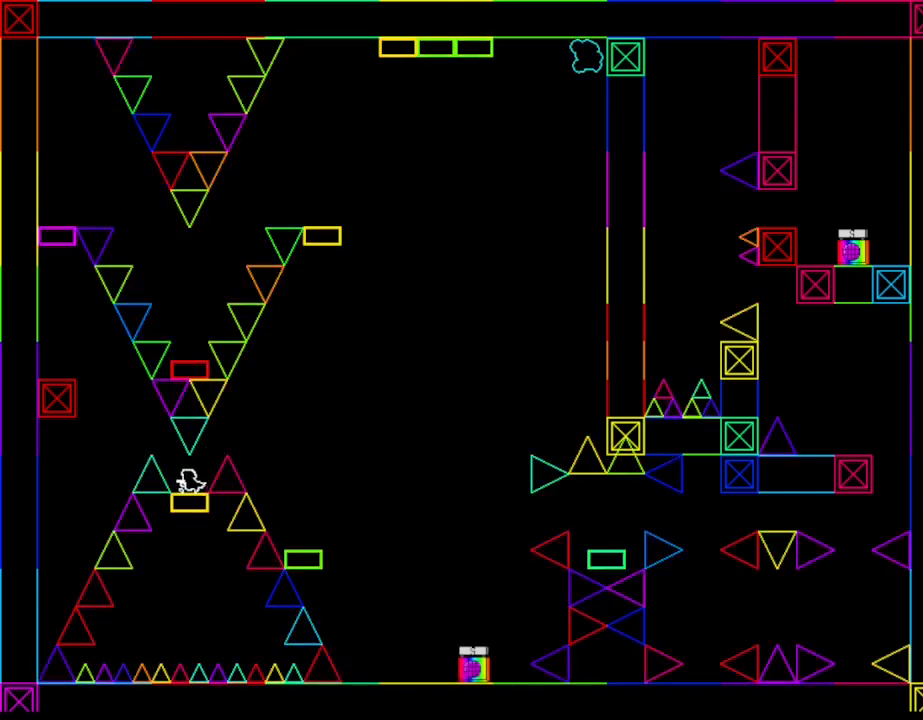
{"keys": [], "events": []}
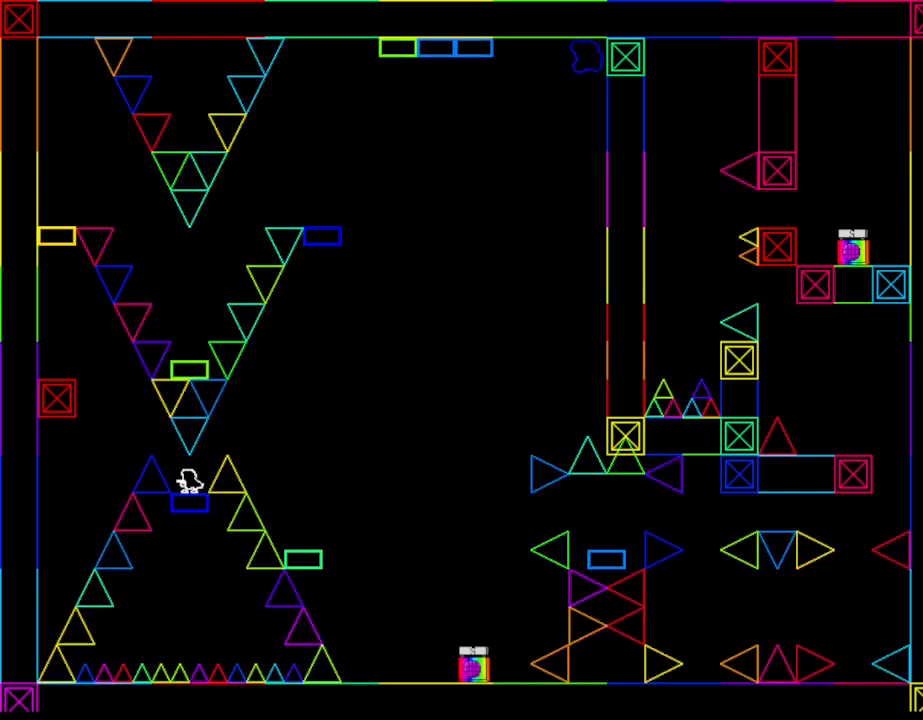
{"keys": [], "events": [[100, "left", "down"], [117, "left", "up"], [317, "left", "down"], [350, "left", "up"]]}